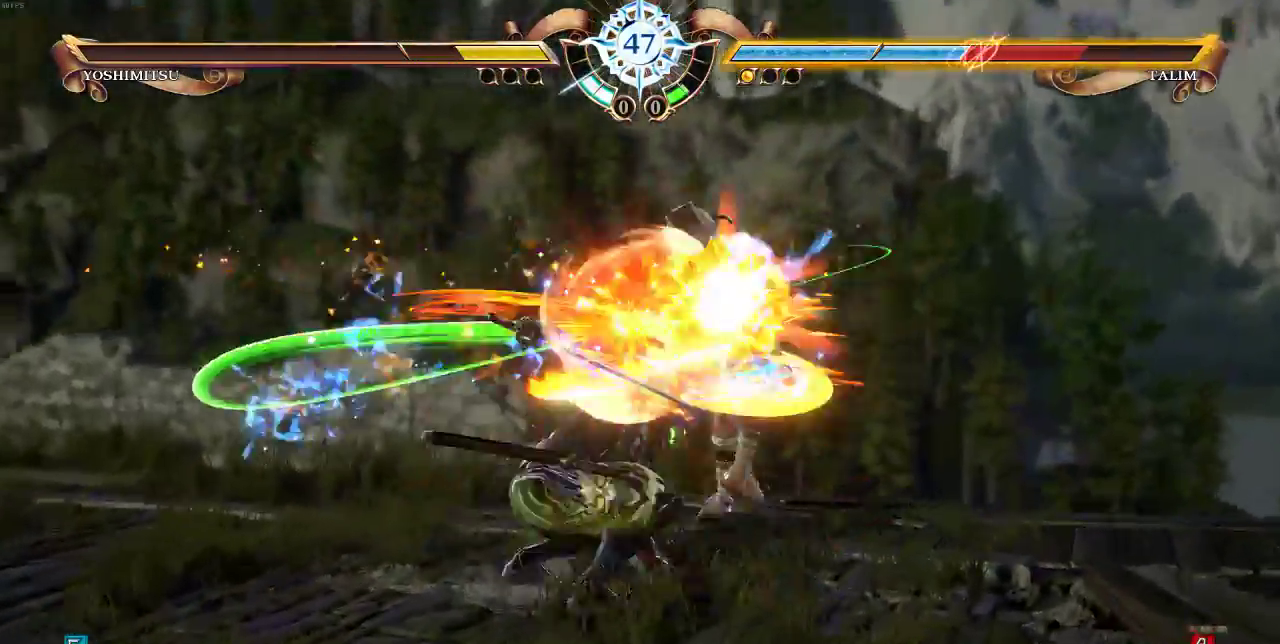
Gameplay with a controller (arcade stick); each line is a JSON object with the inputs held at the frame after it. "events" lists button and stick changes between this image and that frame as [ms after this image, input, new state], when the widget could be followed in between. Not read: L3 R3.
{"buttons": [], "events": []}
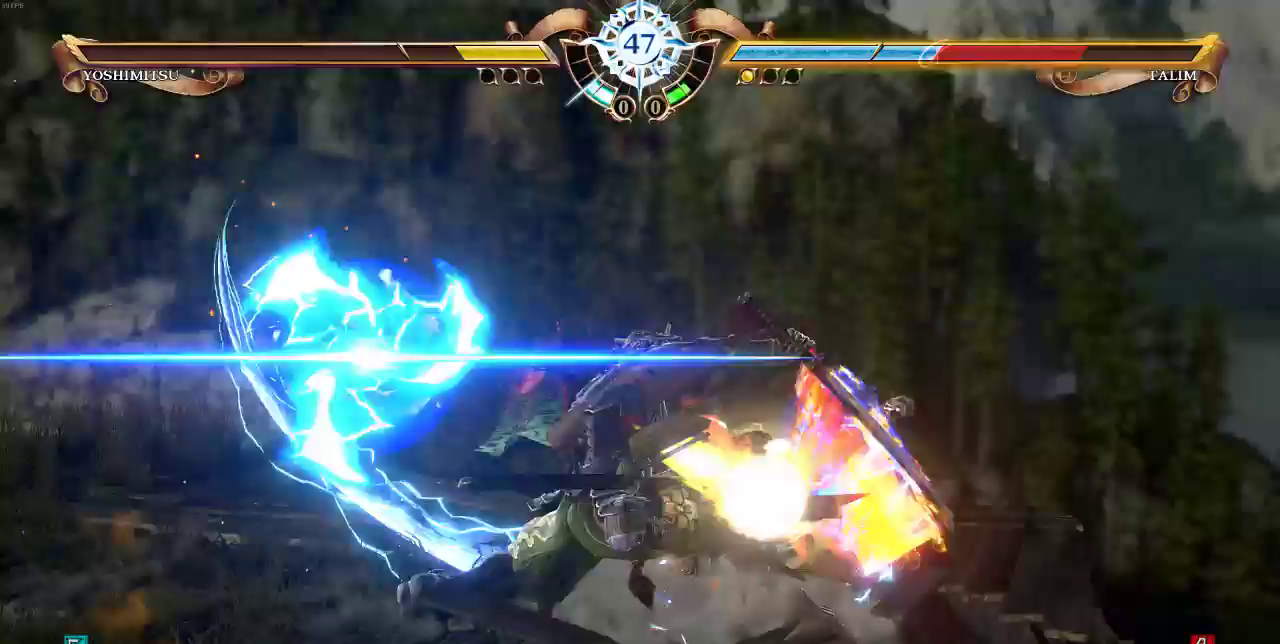
{"buttons": [], "events": []}
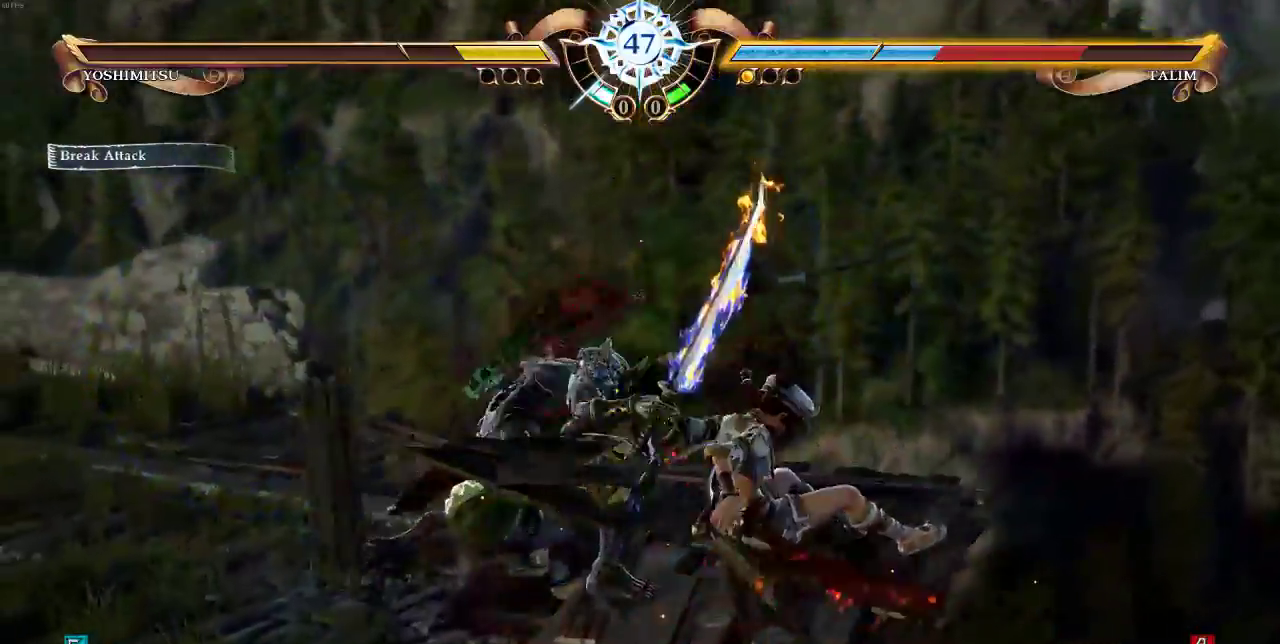
{"buttons": ["DPAD_UP"], "events": [[50, "SELECT", "down"], [83, "DPAD_UP", "down"], [150, "DPAD_UP", "up"], [217, "DPAD_UP", "down"], [417, "SELECT", "up"]]}
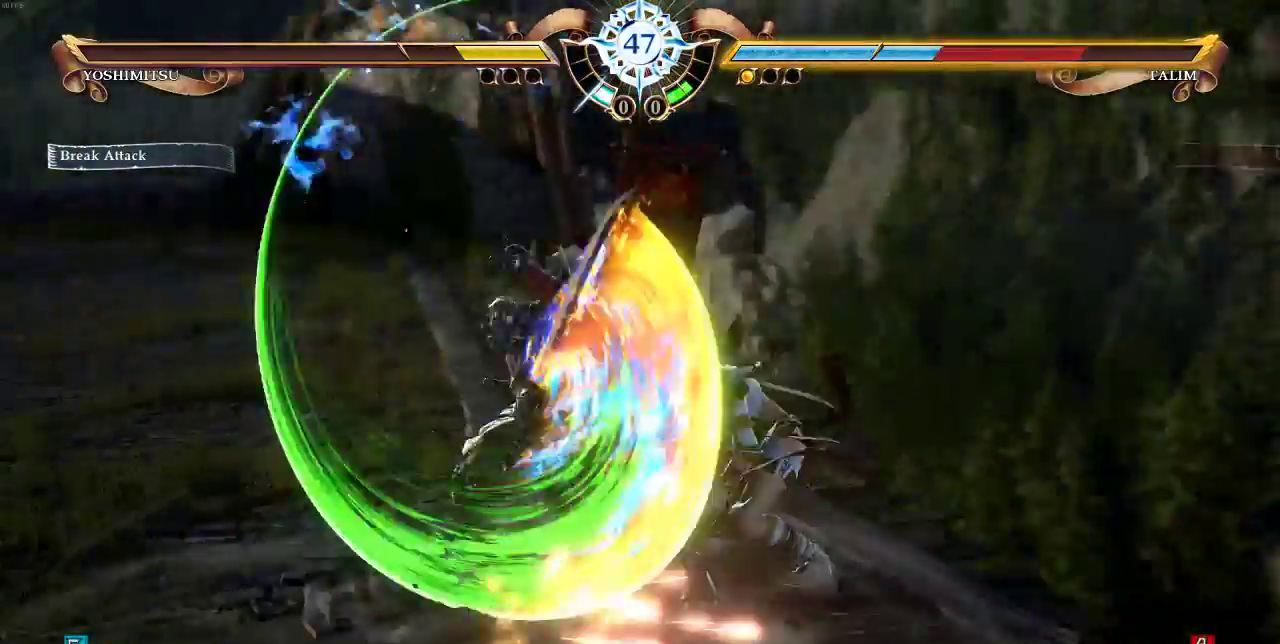
{"buttons": ["SELECT"], "events": [[383, "DPAD_UP", "up"], [383, "SELECT", "down"]]}
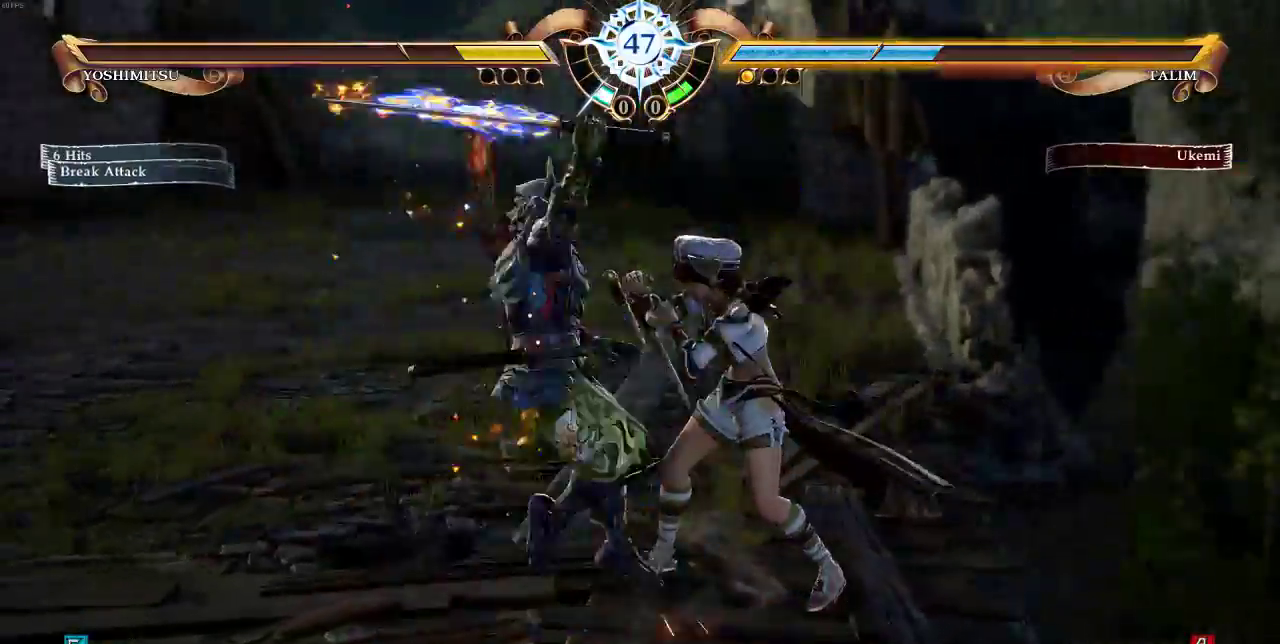
{"buttons": [], "events": [[183, "CROSS", "down"], [283, "CROSS", "up"], [417, "SELECT", "up"]]}
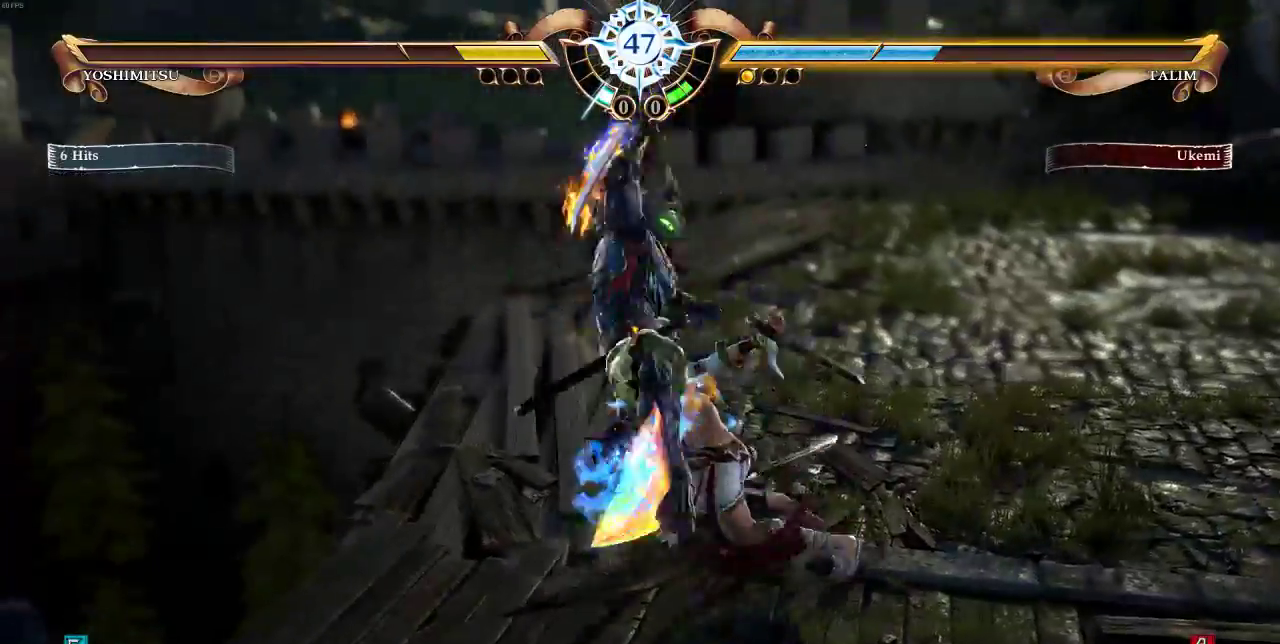
{"buttons": [], "events": []}
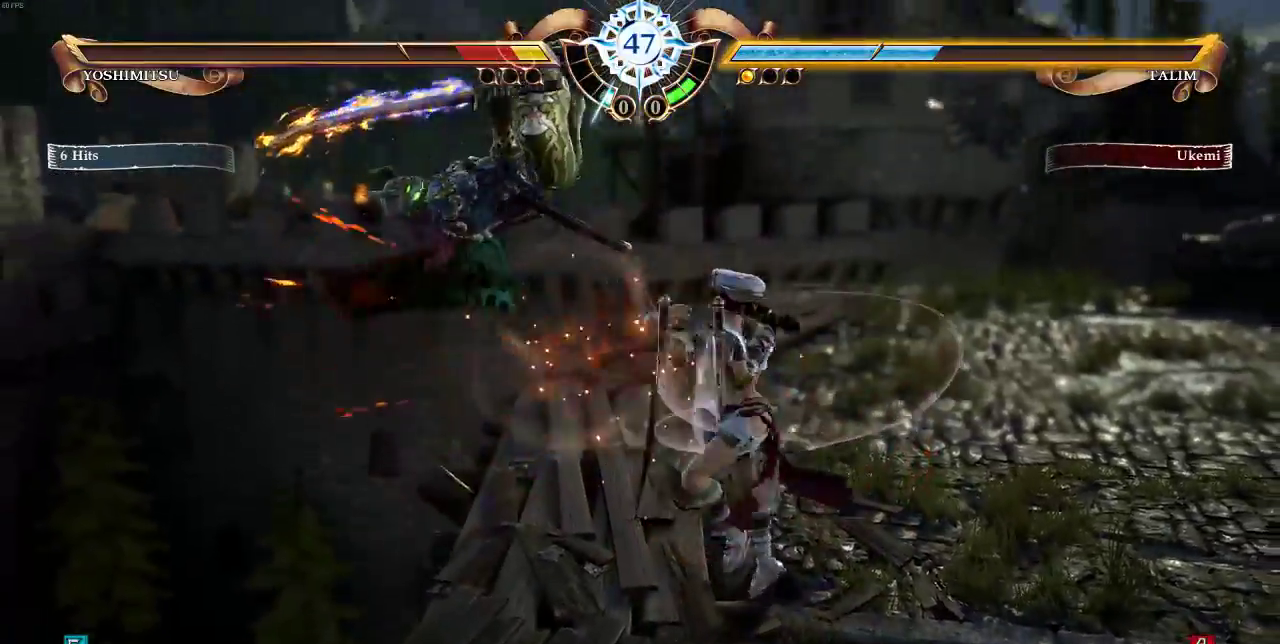
{"buttons": [], "events": [[350, "SQUARE", "down"], [483, "SQUARE", "up"]]}
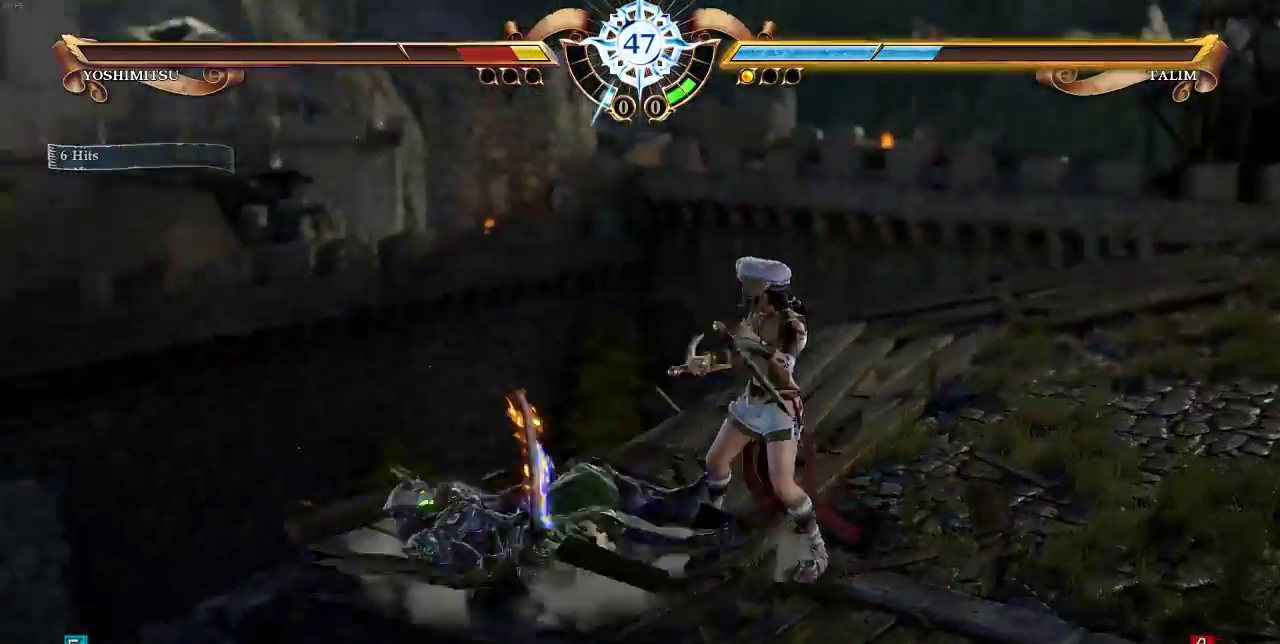
{"buttons": [], "events": [[50, "SQUARE", "down"], [150, "SQUARE", "up"]]}
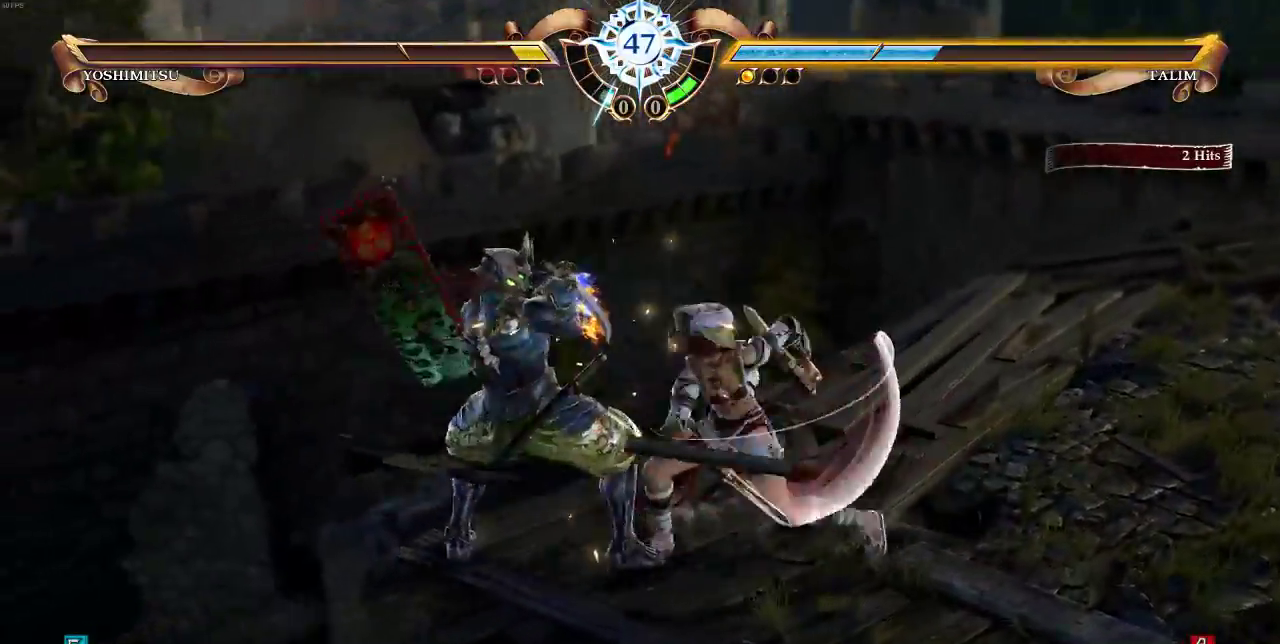
{"buttons": ["DPAD_UP"], "events": [[450, "DPAD_UP", "down"]]}
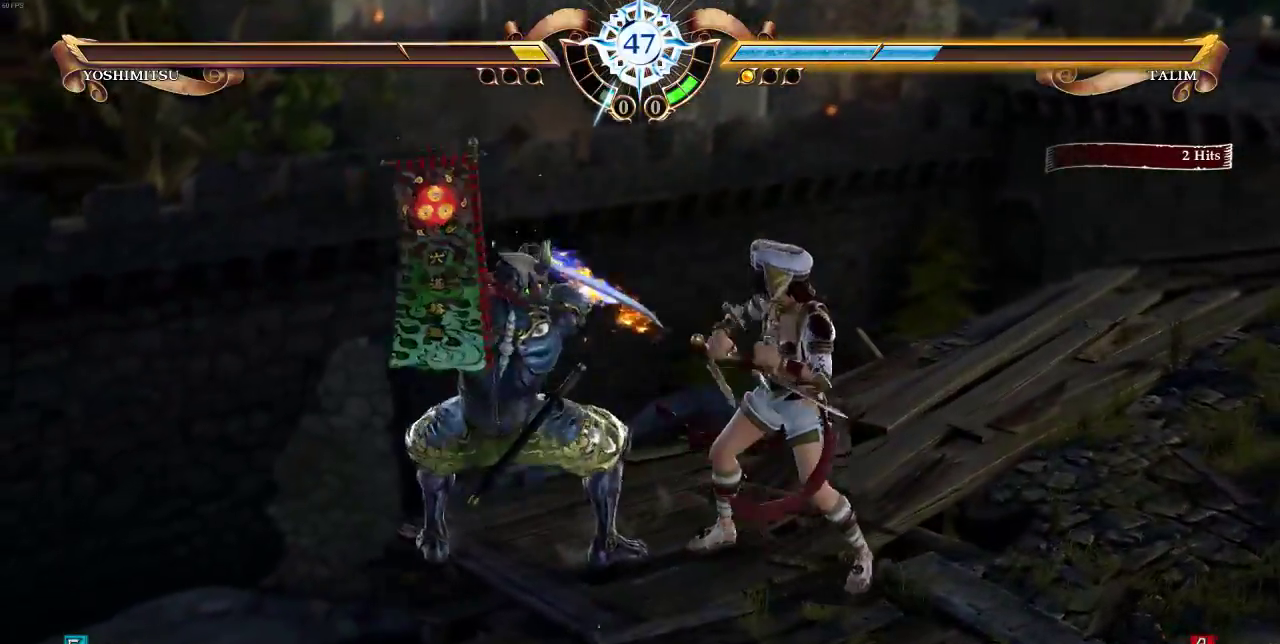
{"buttons": ["DPAD_UP"], "events": []}
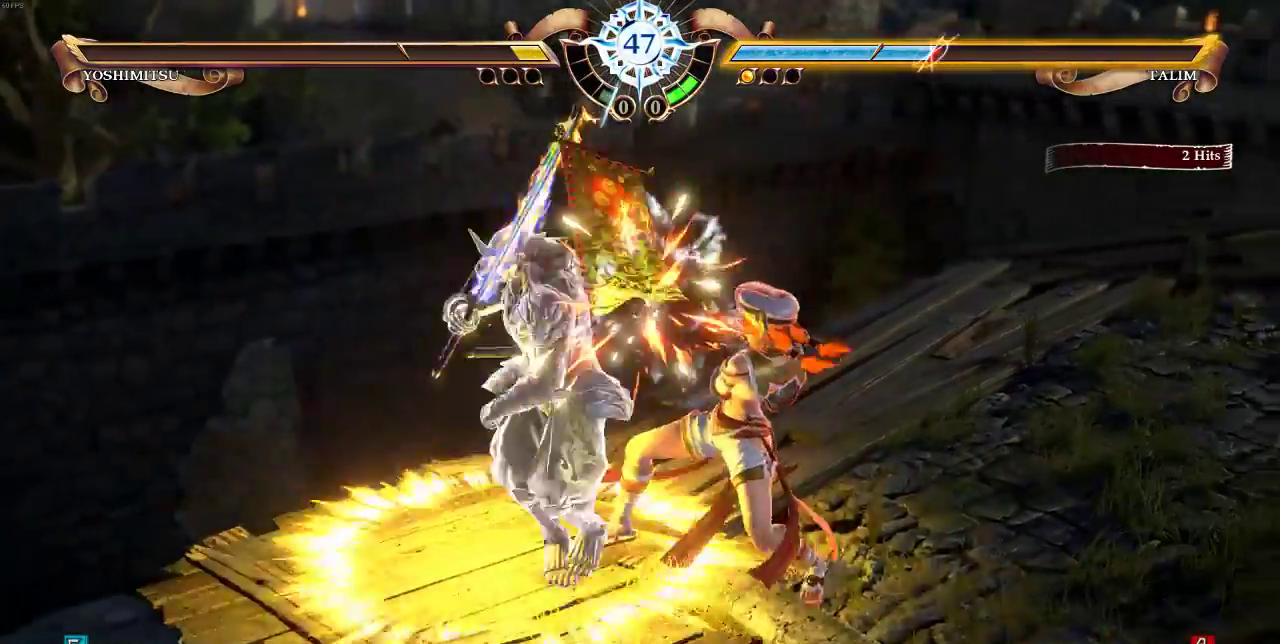
{"buttons": ["DPAD_UP"], "events": []}
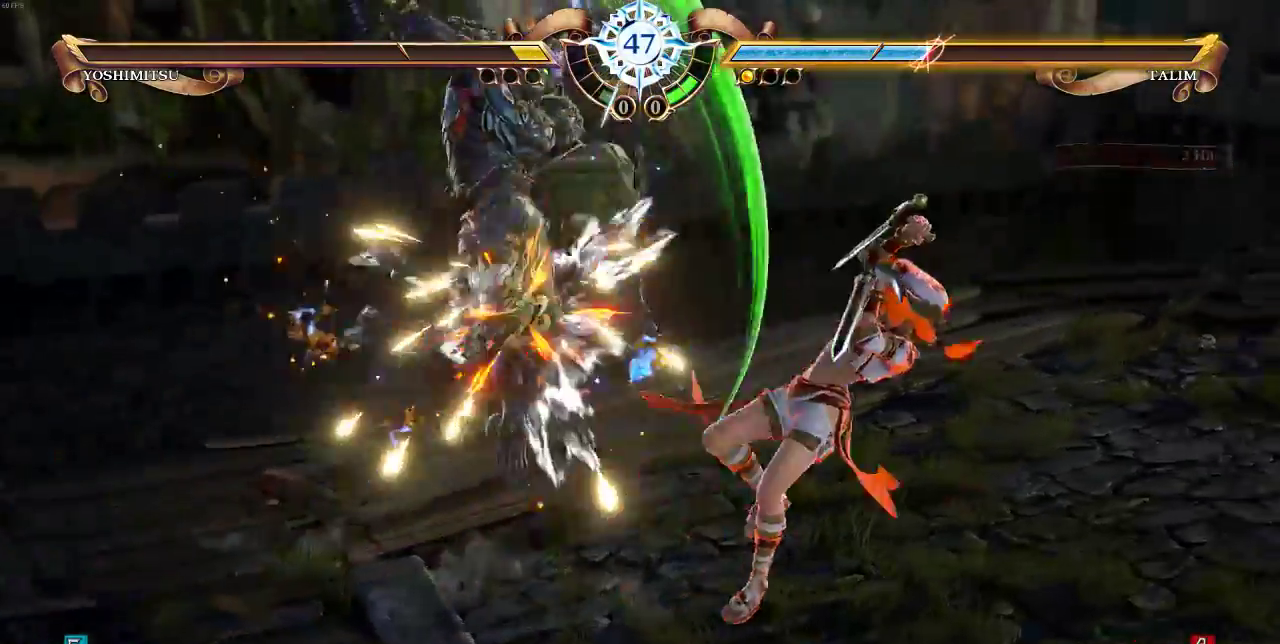
{"buttons": [], "events": [[17, "DPAD_UP", "up"], [117, "DPAD_DOWN", "down"], [117, "DPAD_RIGHT", "down"], [150, "CROSS", "down"], [150, "SQUARE", "down"], [217, "CROSS", "up"], [217, "SQUARE", "up"], [283, "DPAD_DOWN", "up"], [317, "DPAD_RIGHT", "up"]]}